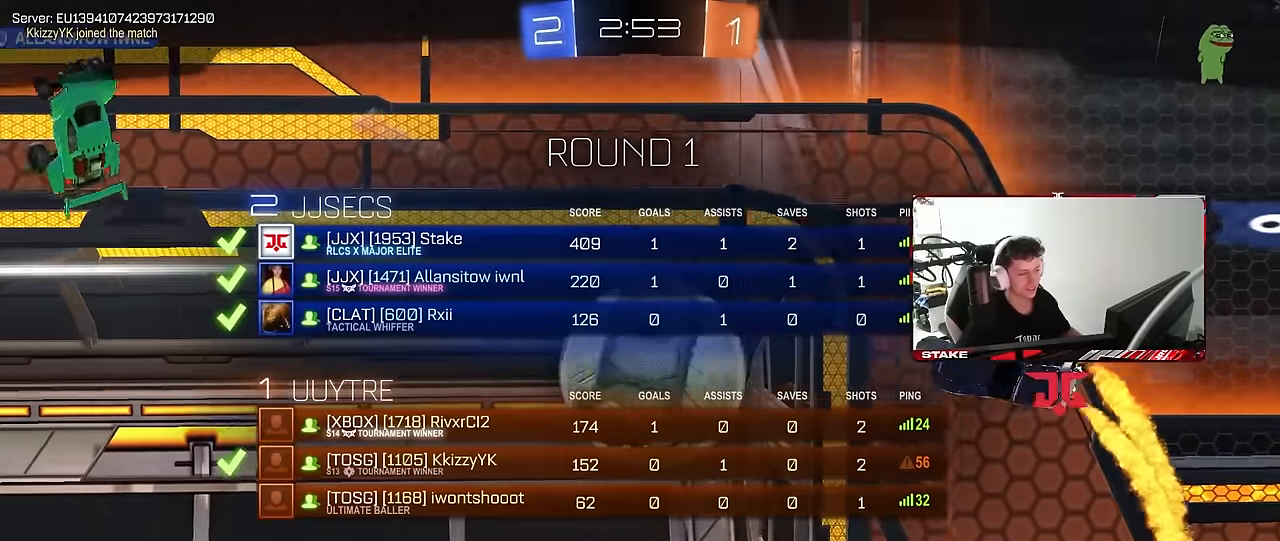
Gameplay with keyboard and mouse; each line is a JSON object with the keys and mouse buttons held at the frame after it. "events" lists presses ("down") and releases ("up") of "1", "2", "3", "4", "5", "a", "alt", "c", "caps_lock", "ctrl", "d", "e", "f", "g", "q", "r", "s", "shift", "space", "t", "tab", "v", "w", "x", "z", "mouse_left", "mouse_wheel" and "mouse_right" between this image and that frame as [ms after this image, input, new state], when the widget could be followed in between. "mouse_left", "mouse_wheel", "mouse_right" = the "left", "wheel", "right" buttons of the "mouse" list. No other keys are recorded. "wheel" means that the mouse wheel is clicked or scrolled. "mouse_move" is the direction in which the mouse moves at that frame (one of eight, or "still"), when it could be read.
{"keys": ["tab"], "mouse": ["right"], "mouse_move": "still", "events": [[150, "mouse_right", "up"], [200, "tab", "up"], [250, "mouse_right", "down"], [433, "mouse_right", "up"], [483, "mouse_right", "down"], [483, "tab", "down"]]}
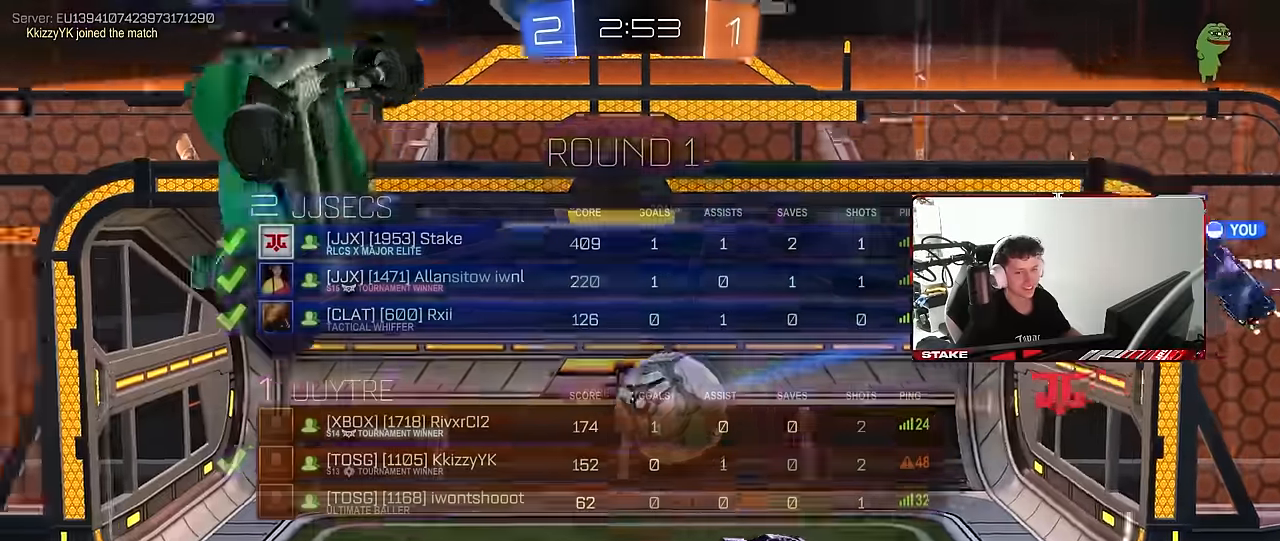
{"keys": [], "mouse": ["wheel"], "mouse_move": "still", "events": [[167, "mouse_right", "up"], [317, "tab", "up"], [450, "mouse_wheel", "down"]]}
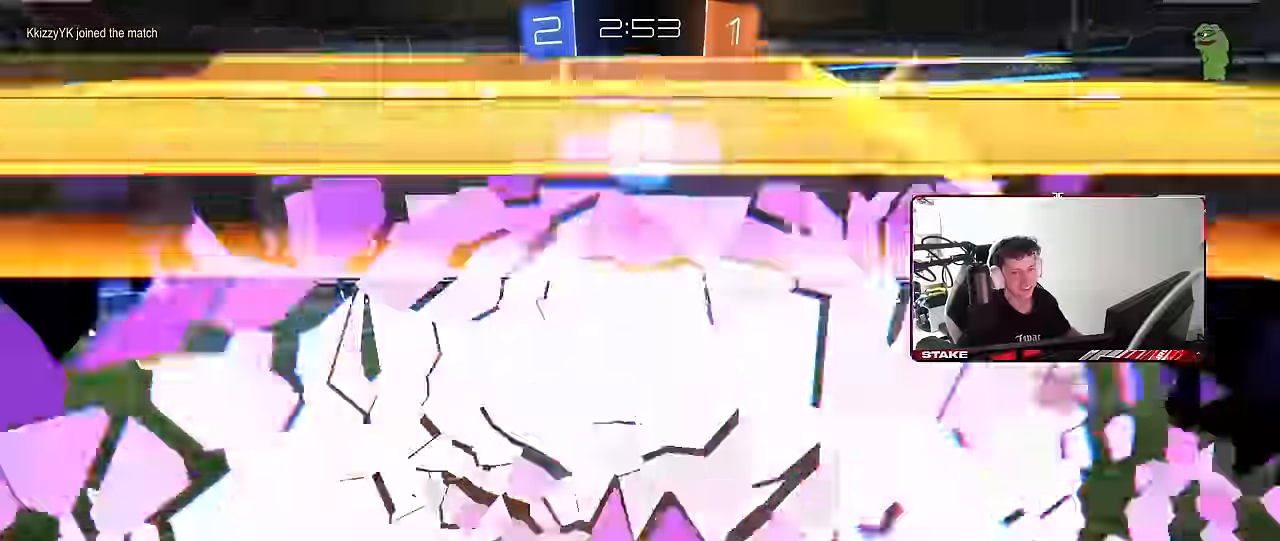
{"keys": ["a", "shift", "w"], "mouse": ["left", "right"], "mouse_move": "still", "events": [[67, "d", "down"], [67, "mouse_left", "down"], [67, "mouse_wheel", "up"], [217, "d", "up"], [317, "a", "down"], [450, "shift", "down"], [500, "mouse_right", "down"], [500, "w", "down"]]}
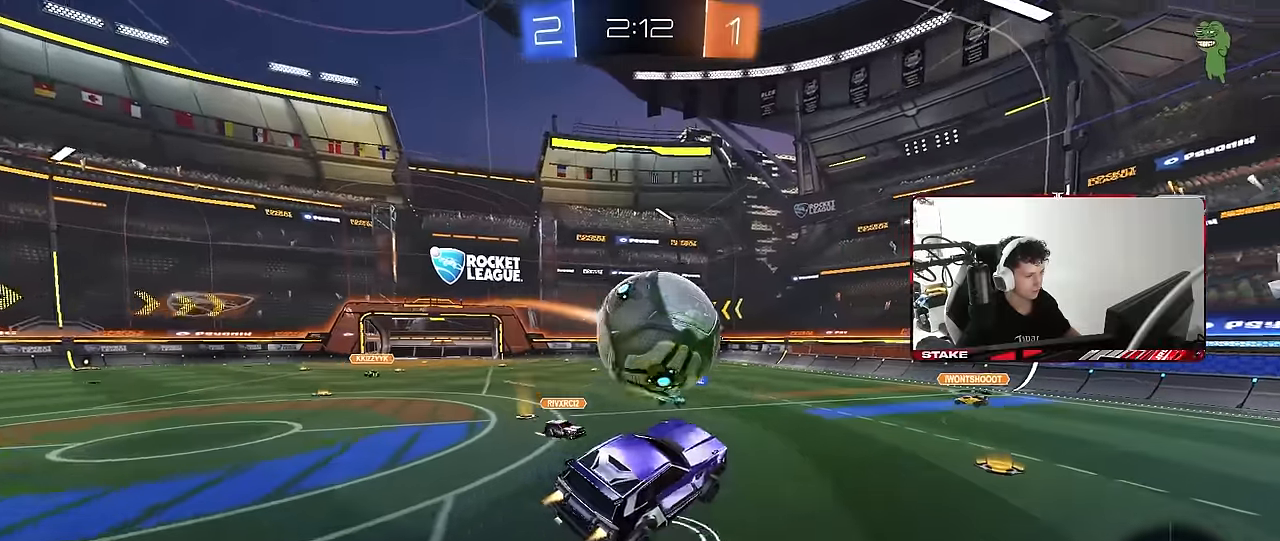
{"keys": ["a", "s", "shift", "space"], "mouse": [], "mouse_move": "still", "events": [[100, "s", "down"], [150, "w", "up"], [233, "mouse_right", "up"], [433, "mouse_left", "up"], [467, "space", "down"]]}
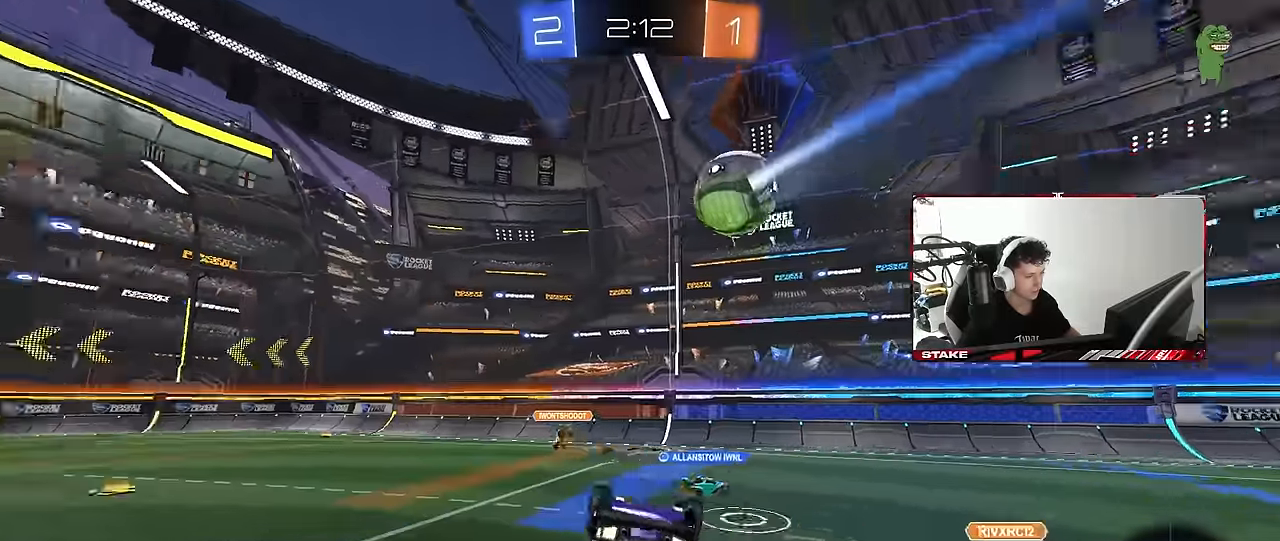
{"keys": [], "mouse": ["left"], "mouse_move": "still", "events": [[67, "s", "up"], [167, "s", "down"], [167, "space", "up"], [350, "mouse_left", "down"], [350, "s", "up"], [400, "shift", "up"], [433, "a", "up"]]}
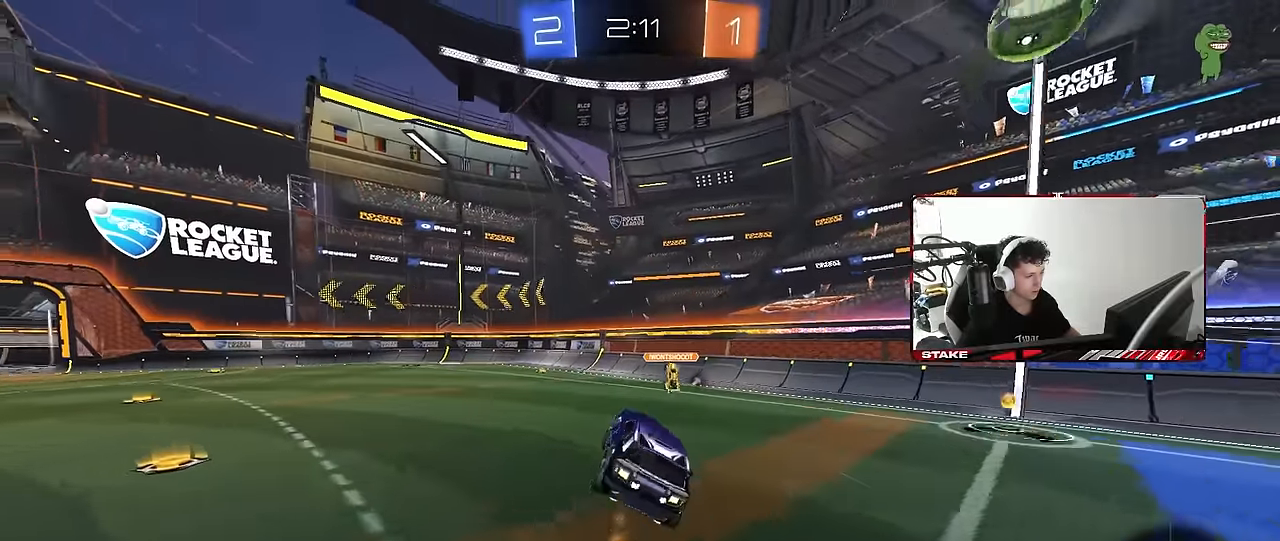
{"keys": ["a", "w"], "mouse": ["left"], "mouse_move": "still", "events": [[33, "mouse_left", "up"], [267, "w", "down"], [317, "a", "down"], [367, "mouse_left", "down"]]}
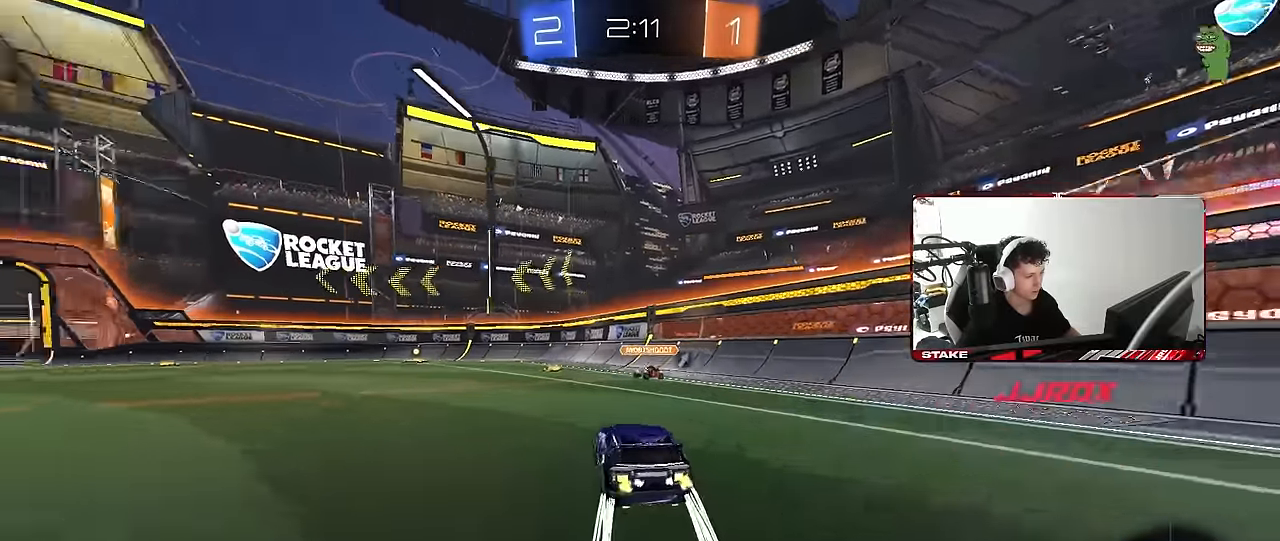
{"keys": ["a", "w"], "mouse": ["left"], "mouse_move": "still", "events": [[50, "a", "up"], [50, "mouse_left", "up"], [150, "mouse_left", "down"], [467, "a", "down"]]}
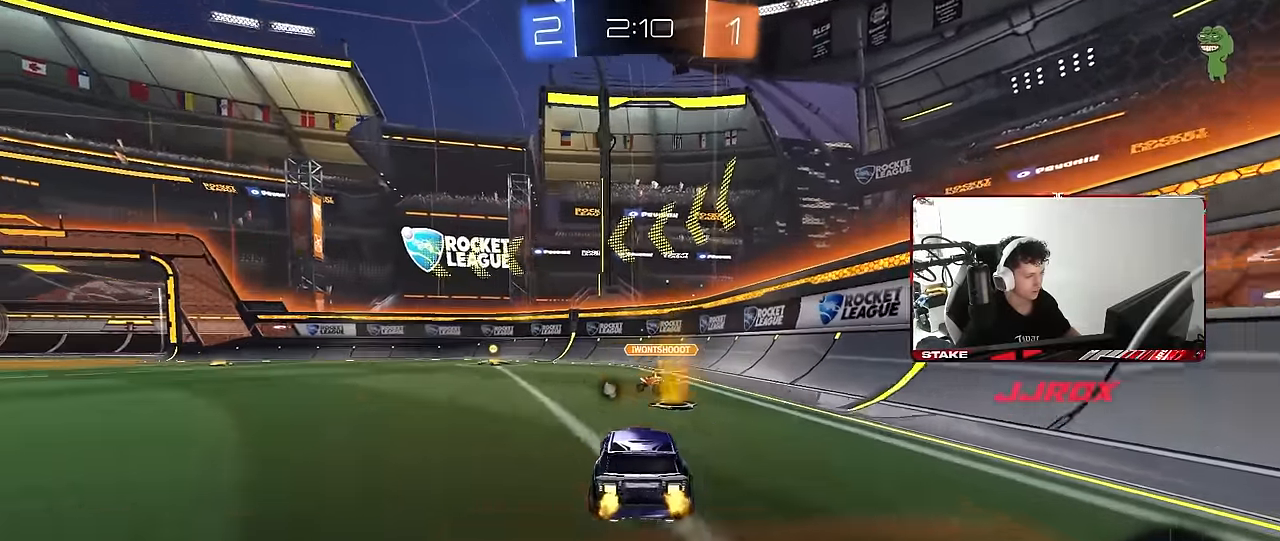
{"keys": ["a", "w"], "mouse": ["left"], "mouse_move": "still", "events": [[67, "mouse_left", "up"], [117, "mouse_left", "down"], [200, "a", "up"], [350, "mouse_left", "up"], [483, "a", "down"], [483, "mouse_left", "down"]]}
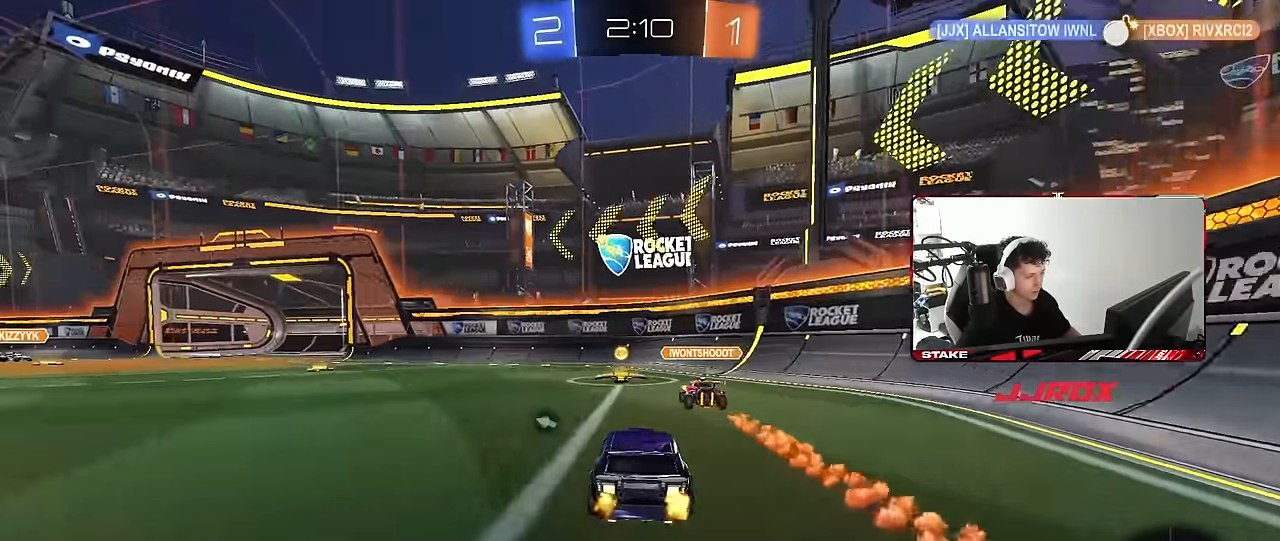
{"keys": ["a", "w"], "mouse": [], "mouse_move": "still", "events": [[33, "space", "down"], [183, "mouse_left", "up"], [217, "space", "up"], [317, "a", "up"], [467, "a", "down"]]}
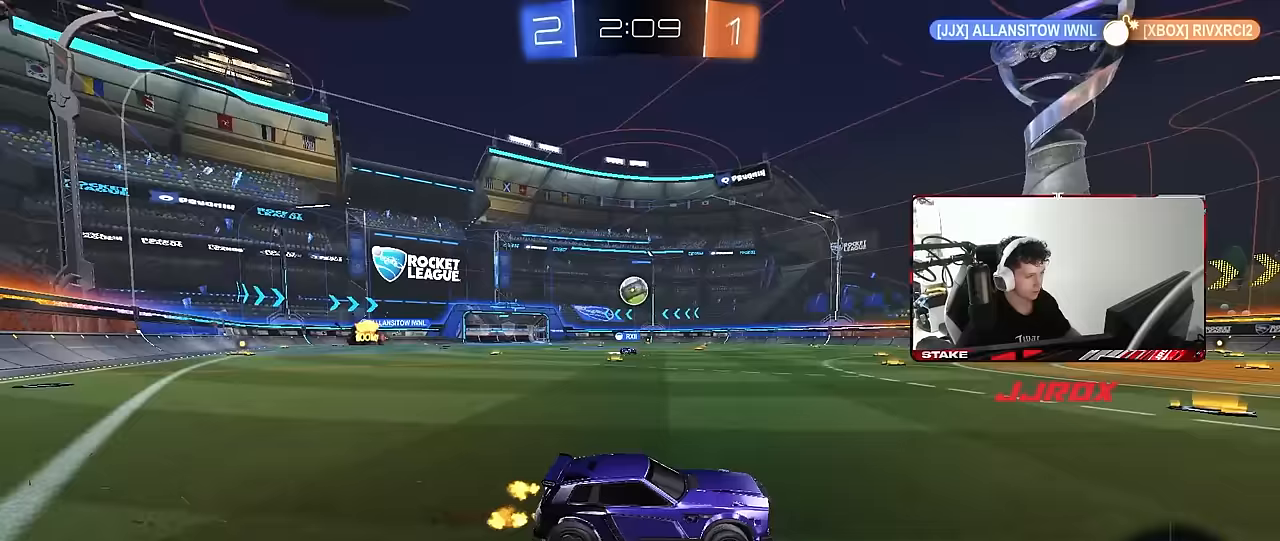
{"keys": ["a", "s"], "mouse": [], "mouse_move": "still", "events": [[283, "a", "up"], [417, "w", "up"], [467, "a", "down"], [467, "s", "down"]]}
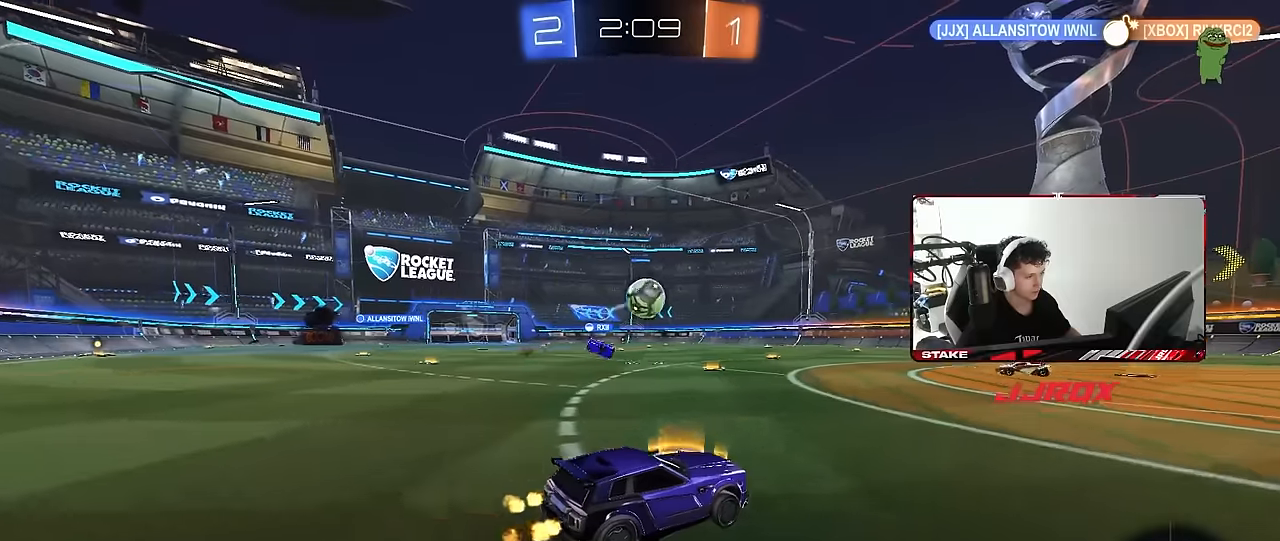
{"keys": ["a", "shift", "w"], "mouse": ["left", "right"], "mouse_move": "still", "events": [[17, "a", "up"], [17, "d", "down"], [67, "d", "up"], [67, "mouse_right", "down"], [67, "s", "up"], [117, "a", "down"], [117, "mouse_left", "down"], [117, "s", "down"], [167, "d", "down"], [200, "d", "up"], [250, "a", "up"], [250, "mouse_right", "up"], [250, "s", "up"], [450, "a", "down"], [450, "shift", "down"], [450, "w", "down"], [483, "mouse_right", "down"]]}
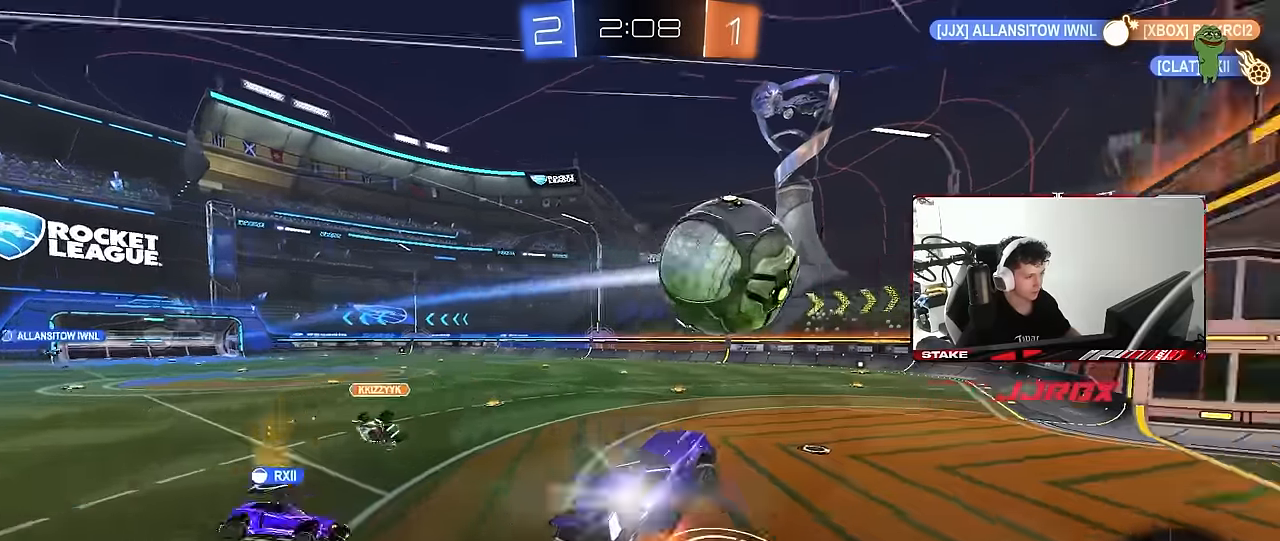
{"keys": ["a", "shift"], "mouse": [], "mouse_move": "still", "events": [[33, "s", "down"], [33, "w", "up"], [133, "mouse_left", "up"], [217, "mouse_right", "up"], [450, "s", "up"]]}
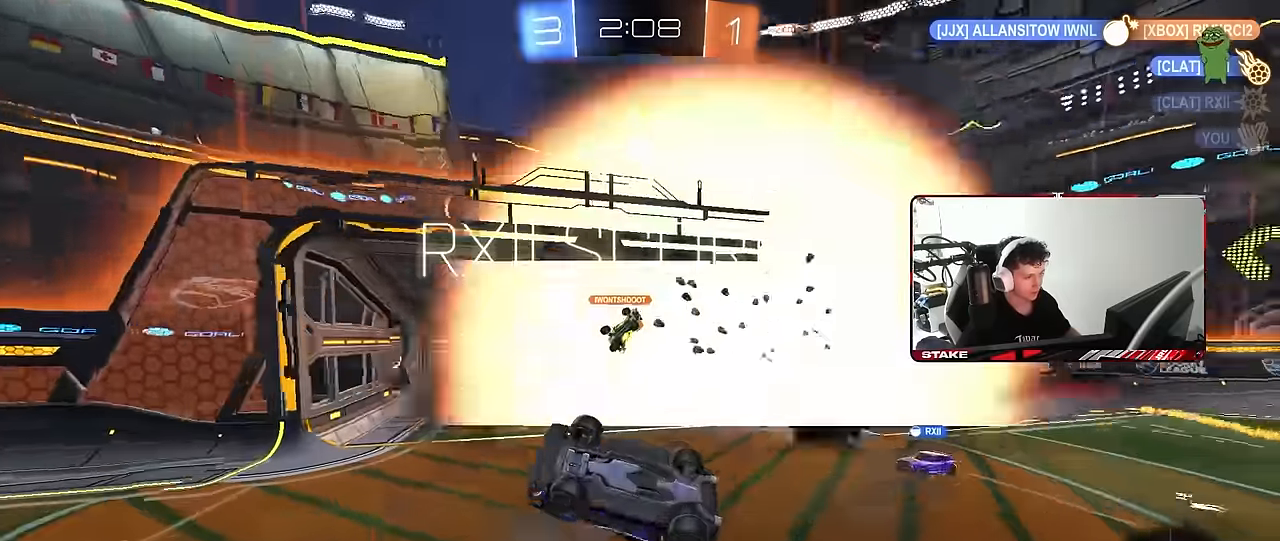
{"keys": ["space", "tab"], "mouse": [], "mouse_move": "still", "events": [[100, "s", "down"], [150, "space", "down"], [183, "shift", "up"], [233, "a", "up"], [233, "s", "up"], [333, "space", "up"], [383, "tab", "down"], [433, "space", "down"]]}
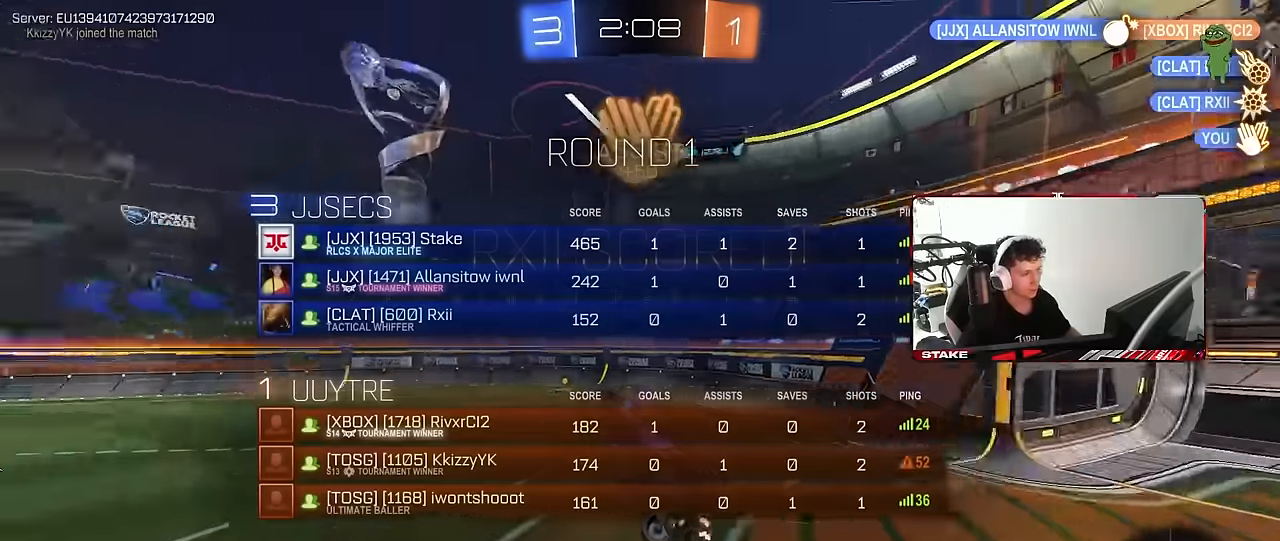
{"keys": ["space", "tab", "w"], "mouse": [], "mouse_move": "still", "events": [[117, "space", "up"], [350, "space", "down"], [400, "w", "down"]]}
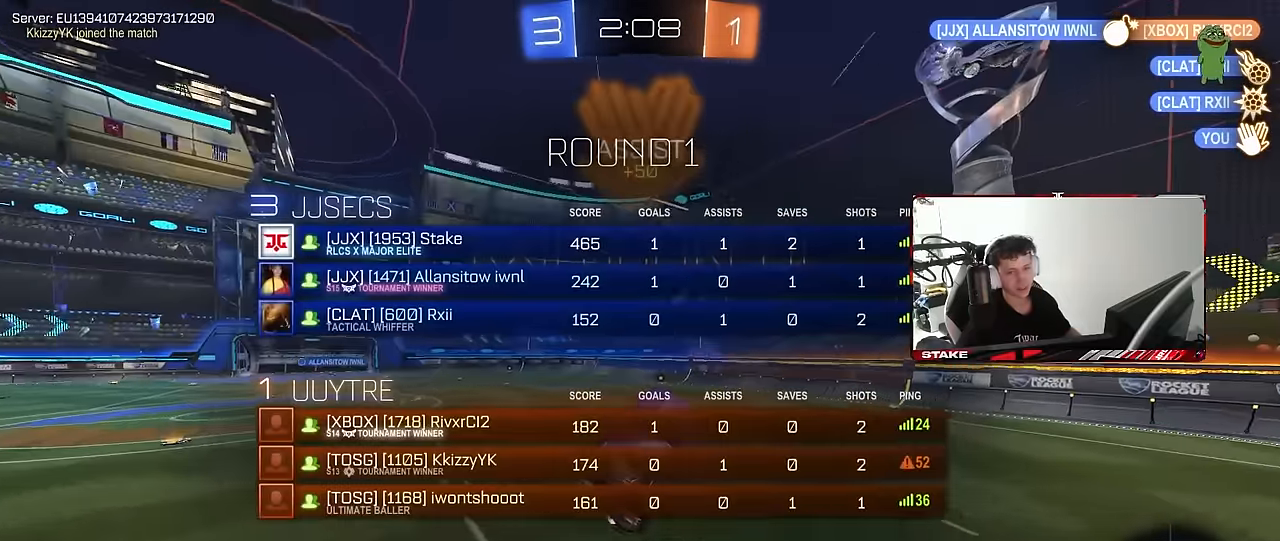
{"keys": [], "mouse": [], "mouse_move": "still", "events": [[33, "space", "up"], [167, "tab", "up"], [167, "w", "up"]]}
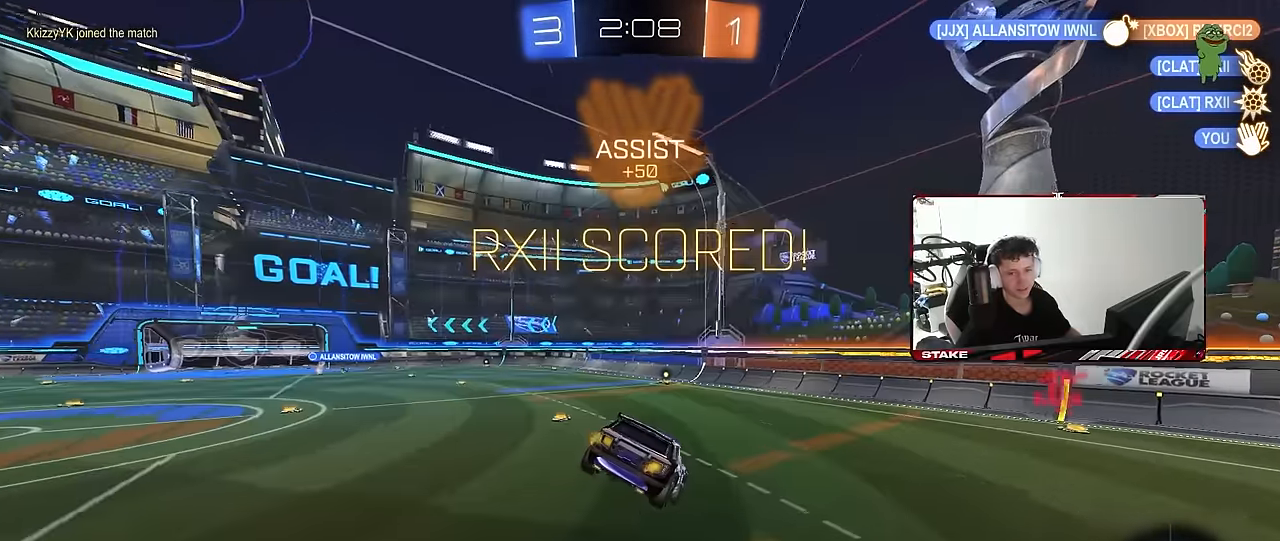
{"keys": ["shift"], "mouse": [], "mouse_move": "still", "events": [[50, "s", "down"], [183, "a", "down"], [233, "shift", "down"], [283, "shift", "up"], [333, "a", "up"], [333, "s", "up"], [417, "shift", "down"]]}
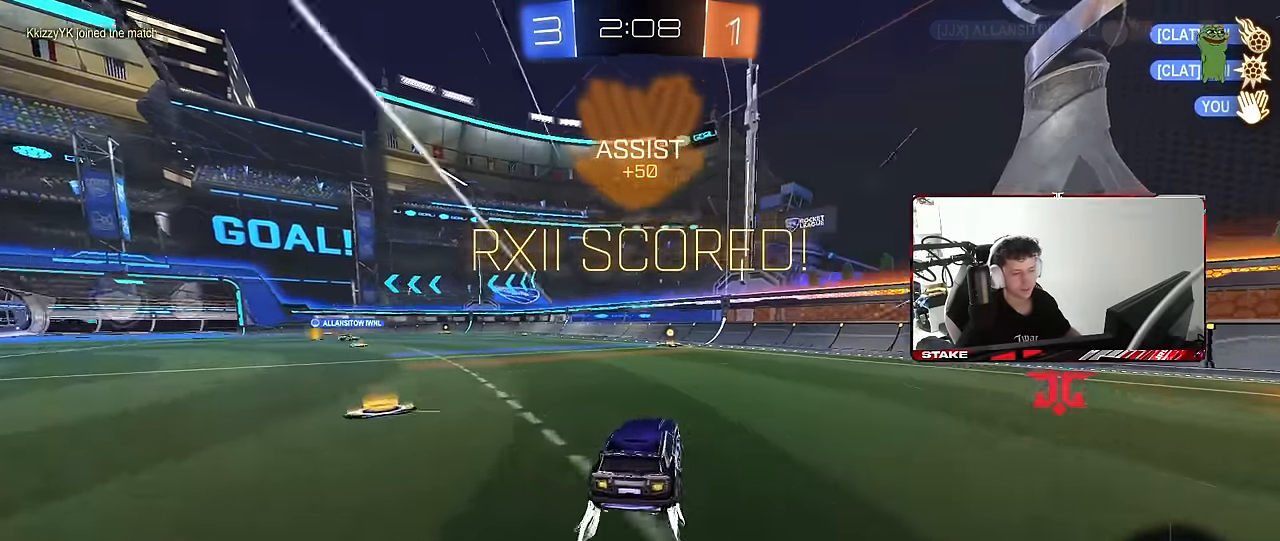
{"keys": ["d", "shift", "w"], "mouse": [], "mouse_move": "up", "events": [[67, "shift", "up"], [117, "a", "down"], [117, "mouse_right", "down"], [117, "w", "down"], [200, "w", "up"], [250, "mouse_right", "up"], [400, "a", "up"], [433, "d", "down"], [433, "shift", "down"], [433, "w", "down"]]}
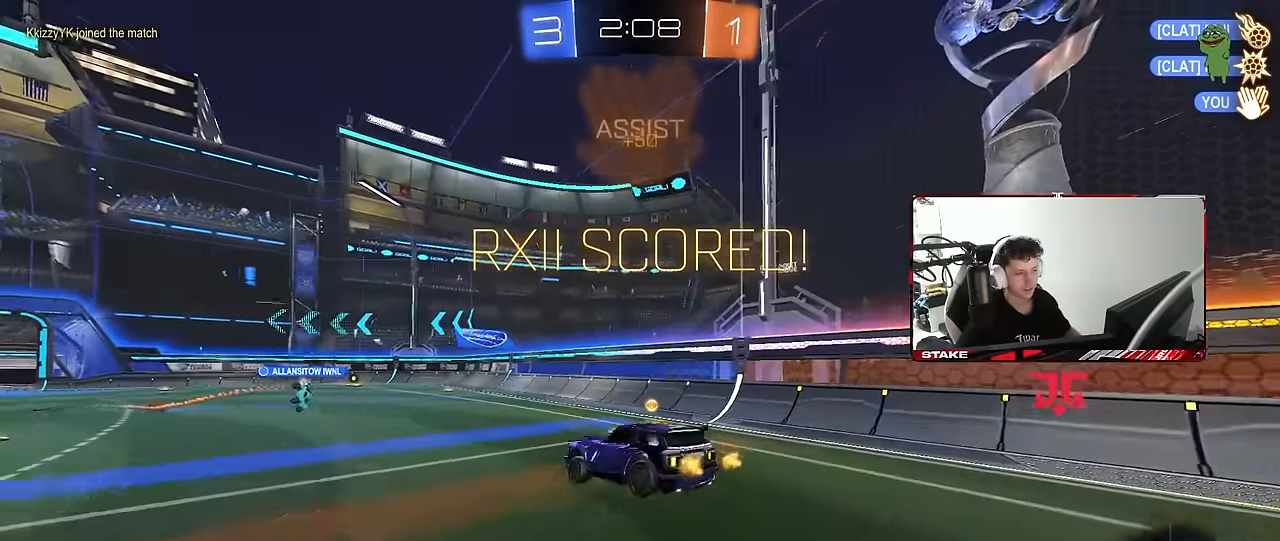
{"keys": ["d", "shift"], "mouse": [], "mouse_move": "still", "events": [[33, "mouse_right", "down"], [83, "w", "up"], [133, "s", "down"], [183, "mouse_left", "down"], [217, "mouse_right", "up"], [367, "mouse_left", "up"], [500, "s", "up"]]}
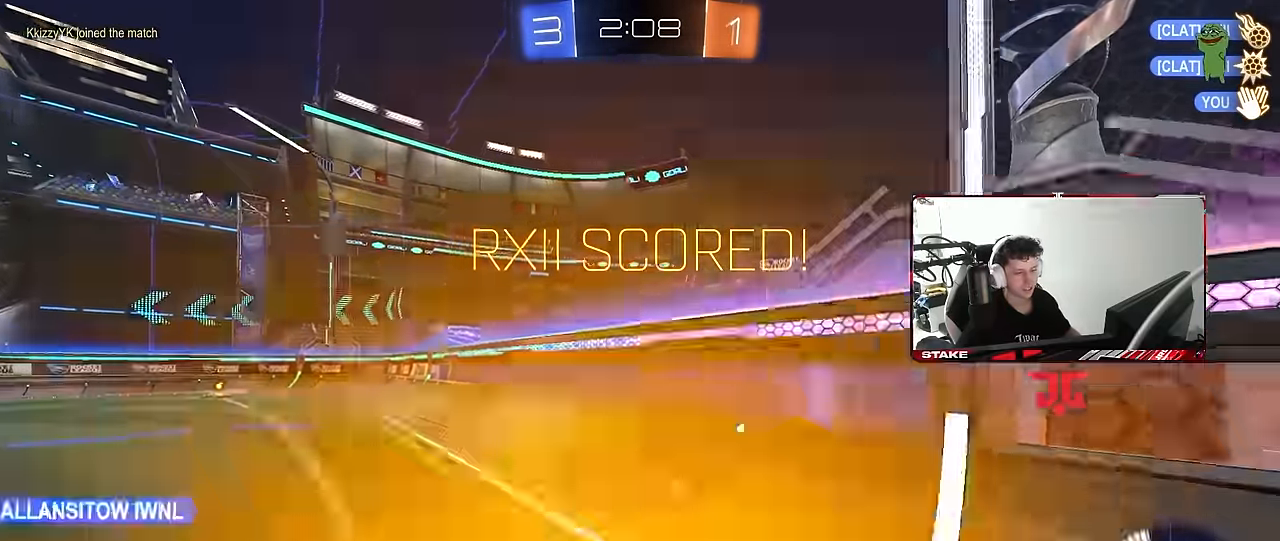
{"keys": [], "mouse": ["right"], "mouse_move": "still", "events": [[50, "mouse_left", "down"], [100, "s", "down"], [184, "s", "up"], [284, "d", "up"], [284, "shift", "up"], [334, "a", "down"], [384, "mouse_left", "up"], [384, "w", "down"], [434, "a", "up"], [467, "mouse_right", "down"], [467, "w", "up"]]}
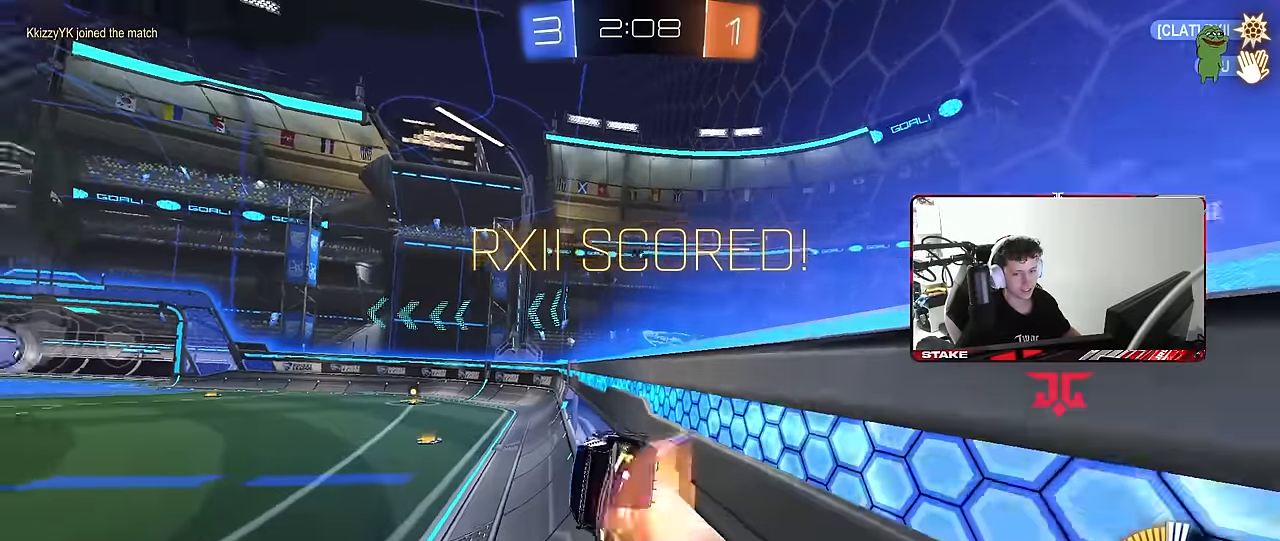
{"keys": [], "mouse": ["right"], "mouse_move": "still", "events": [[117, "d", "down"], [167, "mouse_right", "up"], [167, "shift", "down"], [250, "d", "up"], [300, "shift", "up"], [484, "mouse_right", "down"]]}
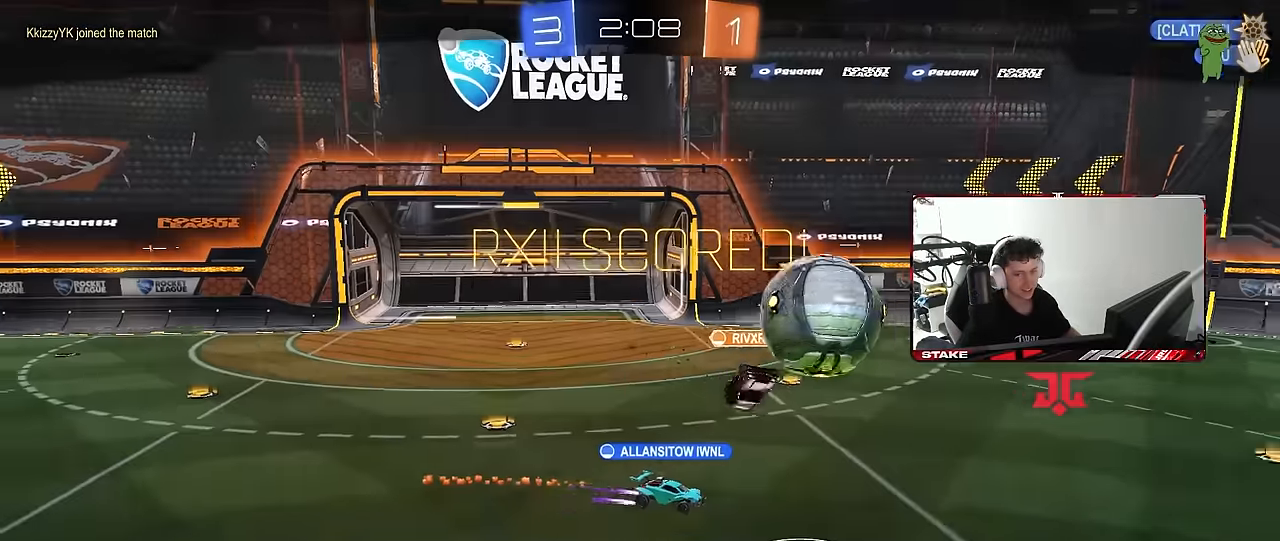
{"keys": [], "mouse": [], "mouse_move": "still", "events": [[184, "mouse_right", "up"], [317, "mouse_right", "down"], [500, "mouse_right", "up"]]}
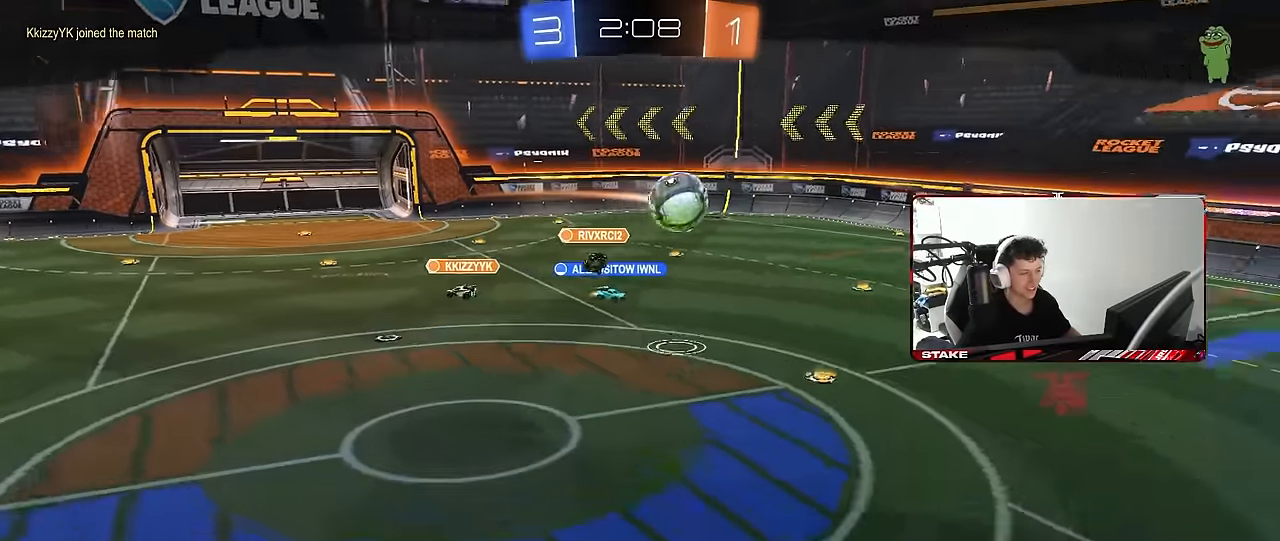
{"keys": ["d", "w"], "mouse": [], "mouse_move": "still", "events": [[500, "d", "down"], [500, "w", "down"]]}
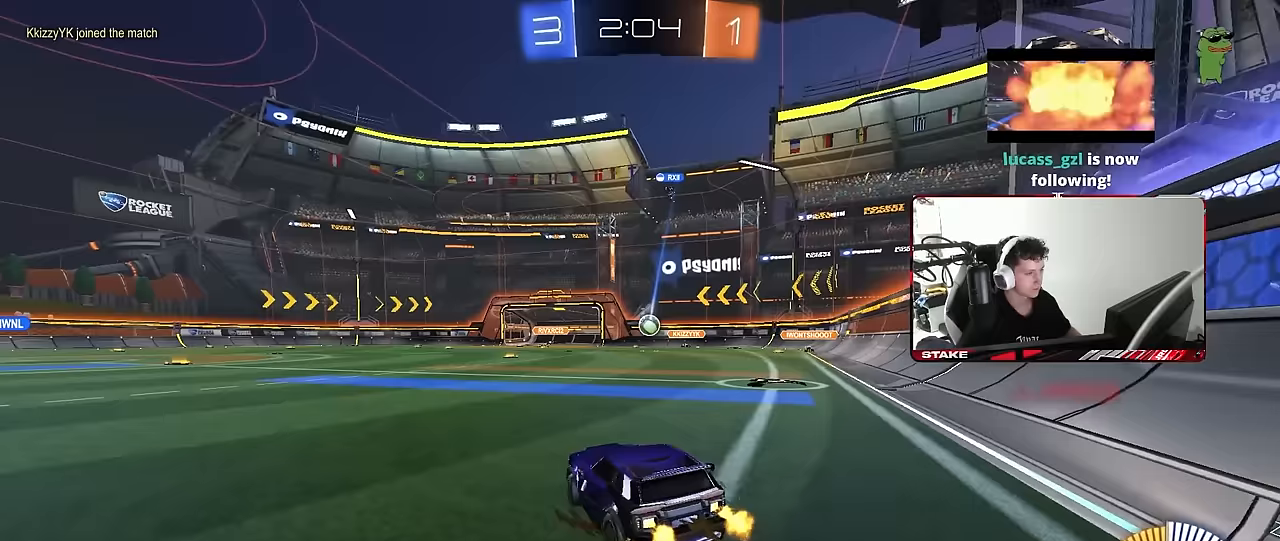
{"keys": ["d", "w"], "mouse": [], "mouse_move": "still", "events": [[167, "d", "up"], [350, "d", "down"]]}
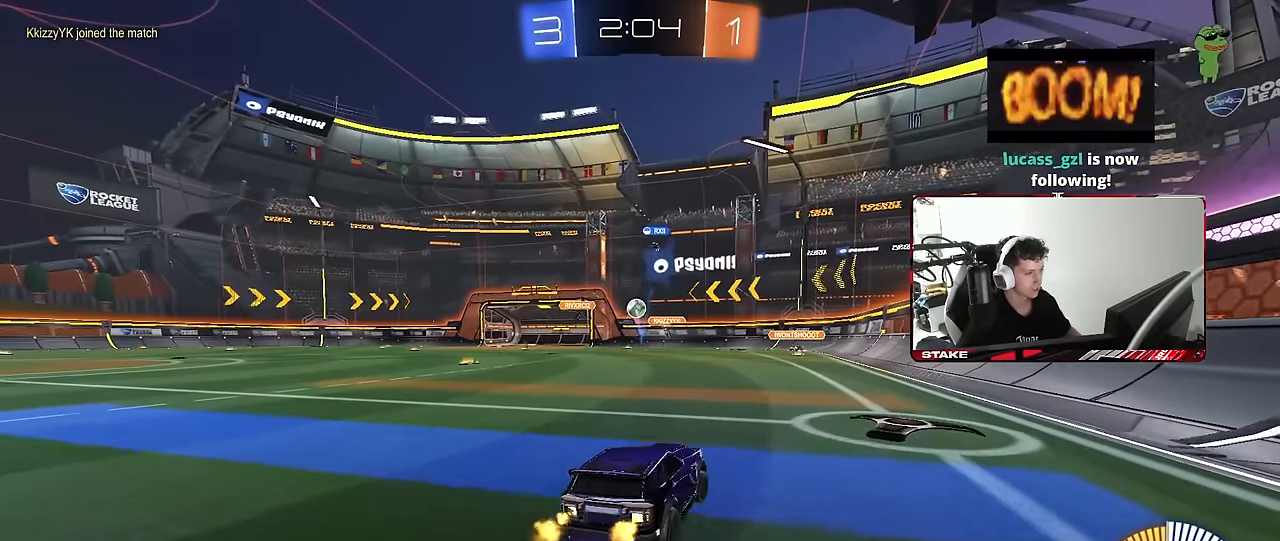
{"keys": ["w"], "mouse": [], "mouse_move": "still", "events": [[84, "d", "up"]]}
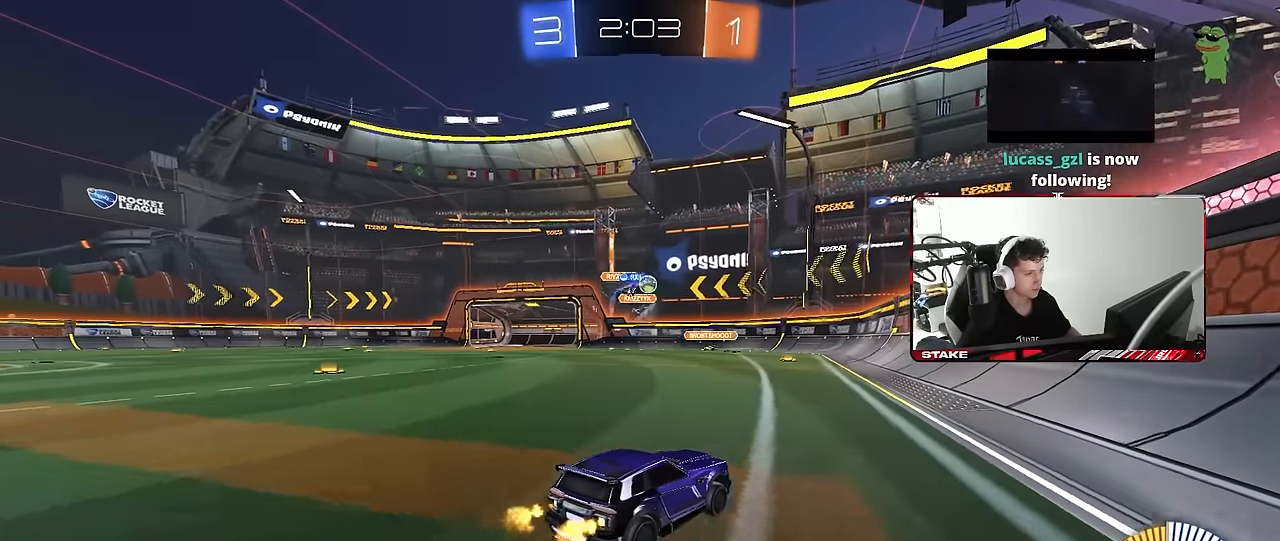
{"keys": ["d", "w"], "mouse": ["left"], "mouse_move": "still", "events": [[100, "a", "down"], [150, "shift", "down"], [200, "shift", "up"], [284, "a", "up"], [434, "d", "down"], [434, "mouse_left", "down"]]}
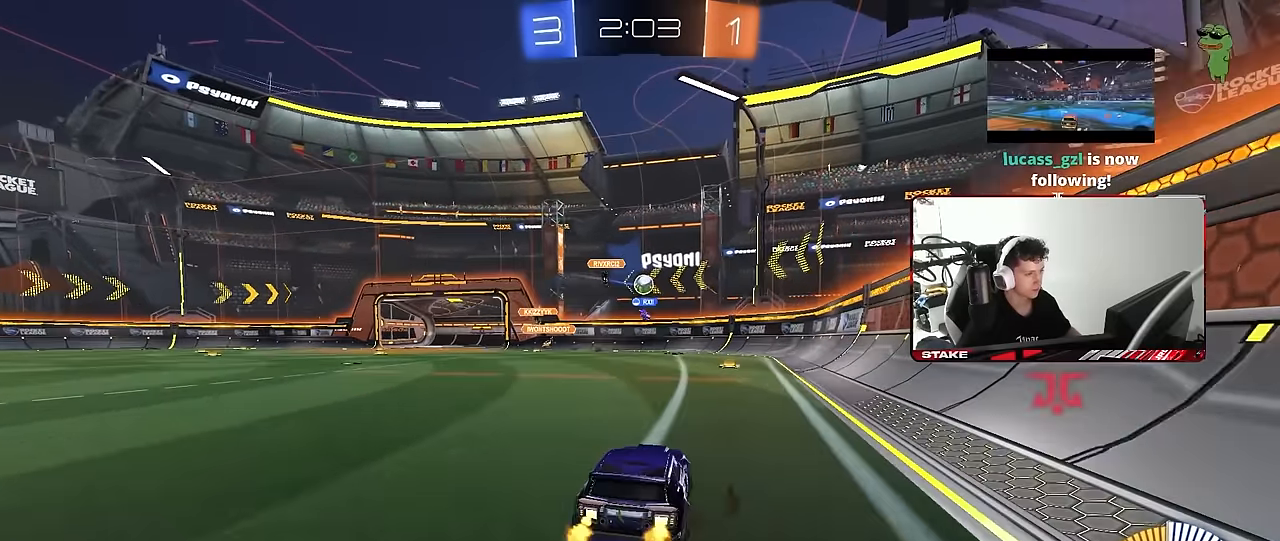
{"keys": ["a", "w"], "mouse": ["left"], "mouse_move": "still", "events": [[17, "d", "up"], [117, "d", "down"], [167, "mouse_left", "up"], [217, "mouse_left", "down"], [250, "d", "up"], [450, "a", "down"]]}
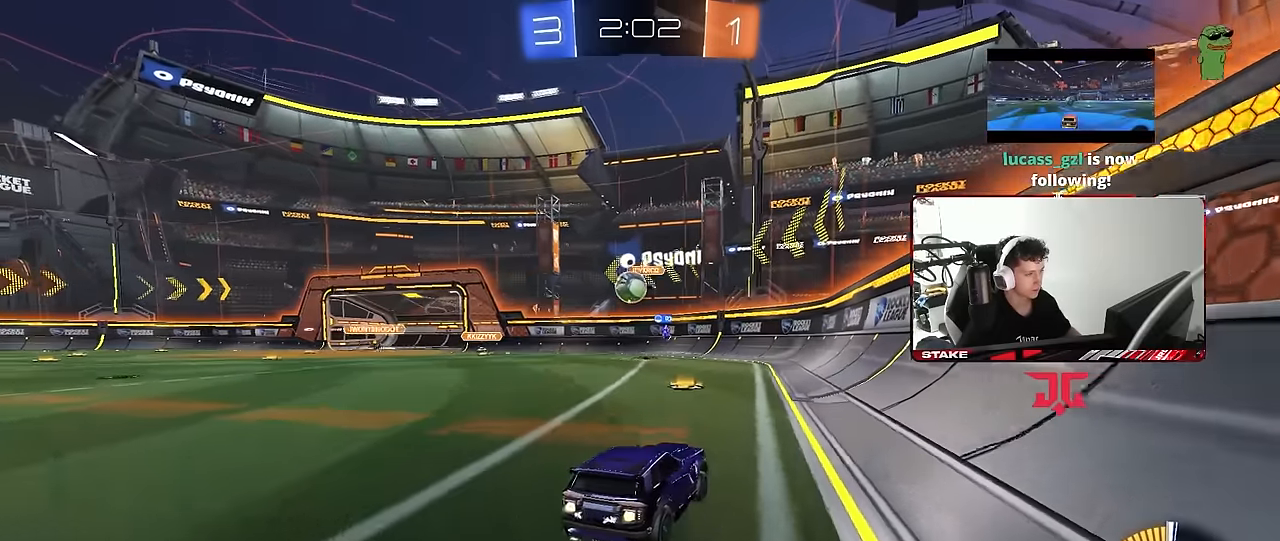
{"keys": ["a", "shift"], "mouse": ["left"], "mouse_move": "still", "events": [[34, "a", "up"], [34, "mouse_left", "up"], [134, "w", "up"], [184, "a", "down"], [184, "mouse_right", "down"], [267, "s", "down"], [317, "mouse_right", "up"], [367, "mouse_left", "down"], [417, "s", "up"], [467, "shift", "down"]]}
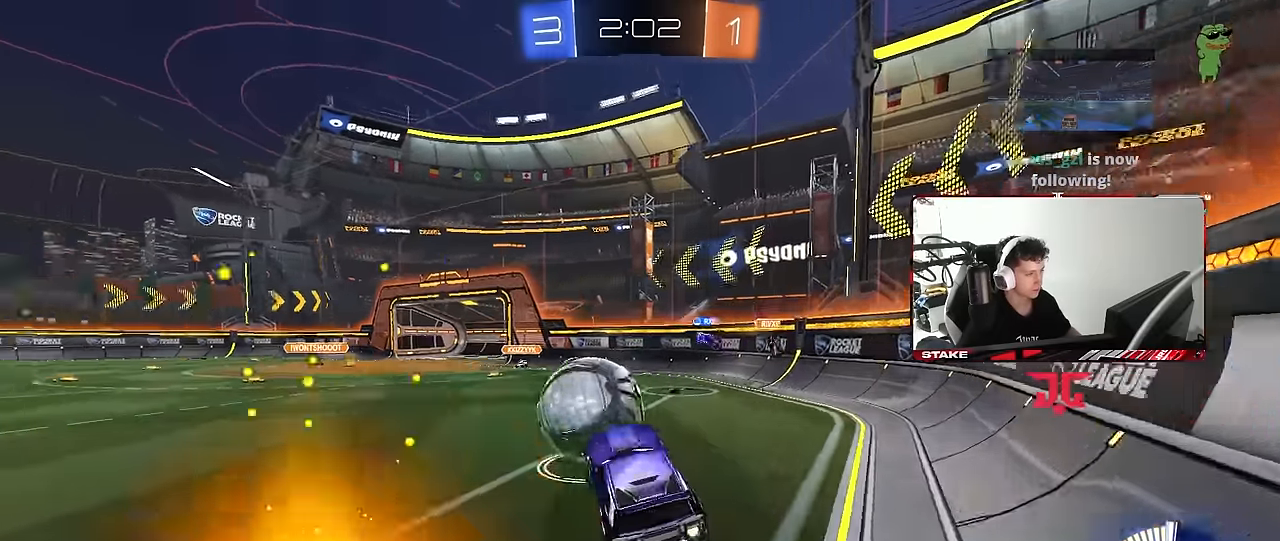
{"keys": ["a", "s", "shift"], "mouse": [], "mouse_move": "still", "events": [[50, "mouse_right", "down"], [50, "w", "down"], [100, "s", "down"], [150, "w", "up"], [234, "mouse_right", "up"], [334, "mouse_left", "up"]]}
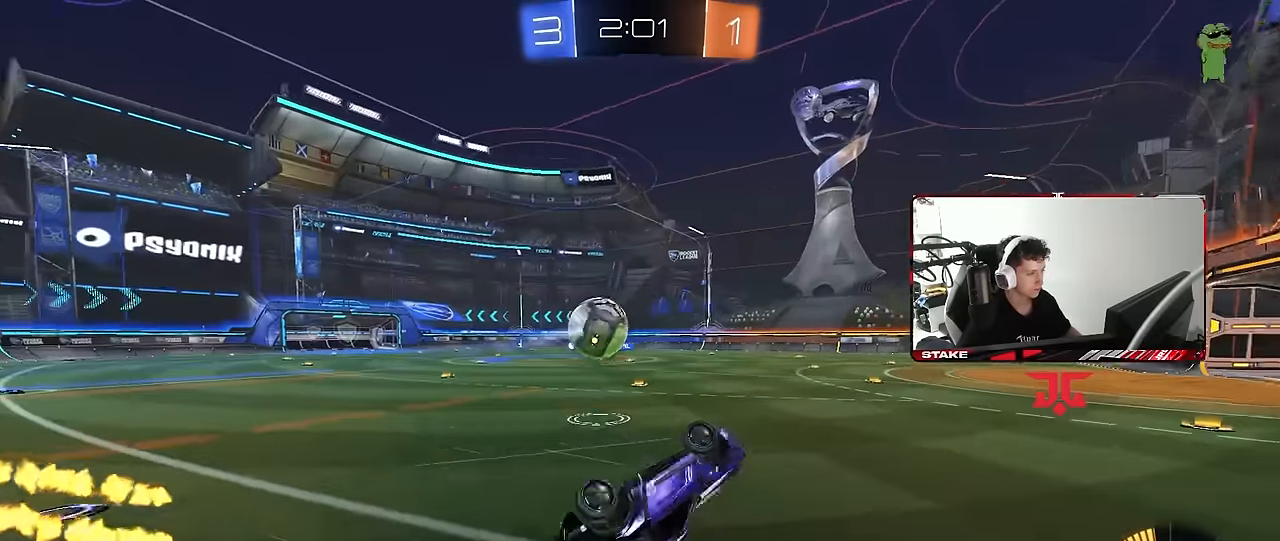
{"keys": ["d"], "mouse": [], "mouse_move": "still", "events": [[17, "s", "up"], [217, "w", "down"], [267, "shift", "up"], [300, "a", "up"], [400, "d", "down"], [400, "w", "up"]]}